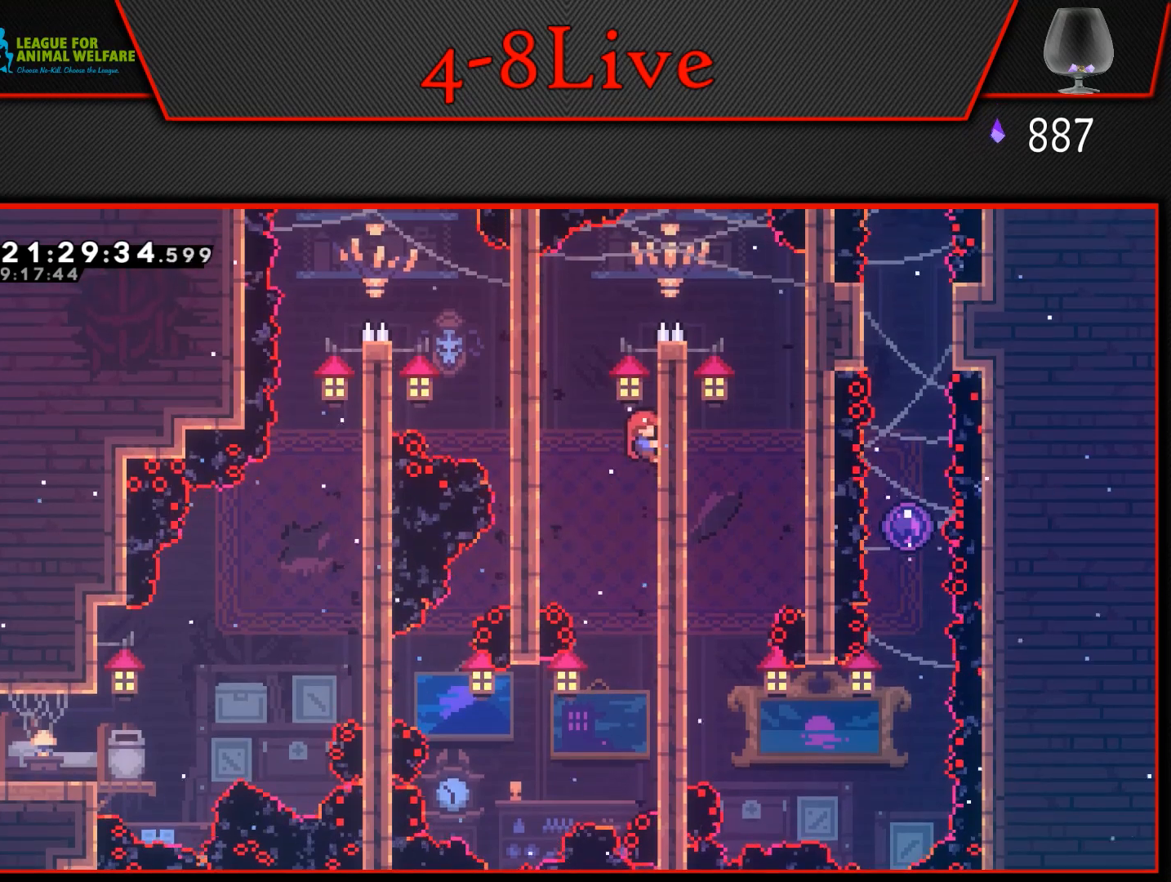
Gameplay with a controller (PlayStation layout); each line is a JSON object with the inputs held at the frame after it. "events" lists button and stick changes between this image and that frame as [ms after this image, input, new state], when the widget could be followed in between. Not read: left_stick right_stick.
{"buttons": ["L1"], "events": []}
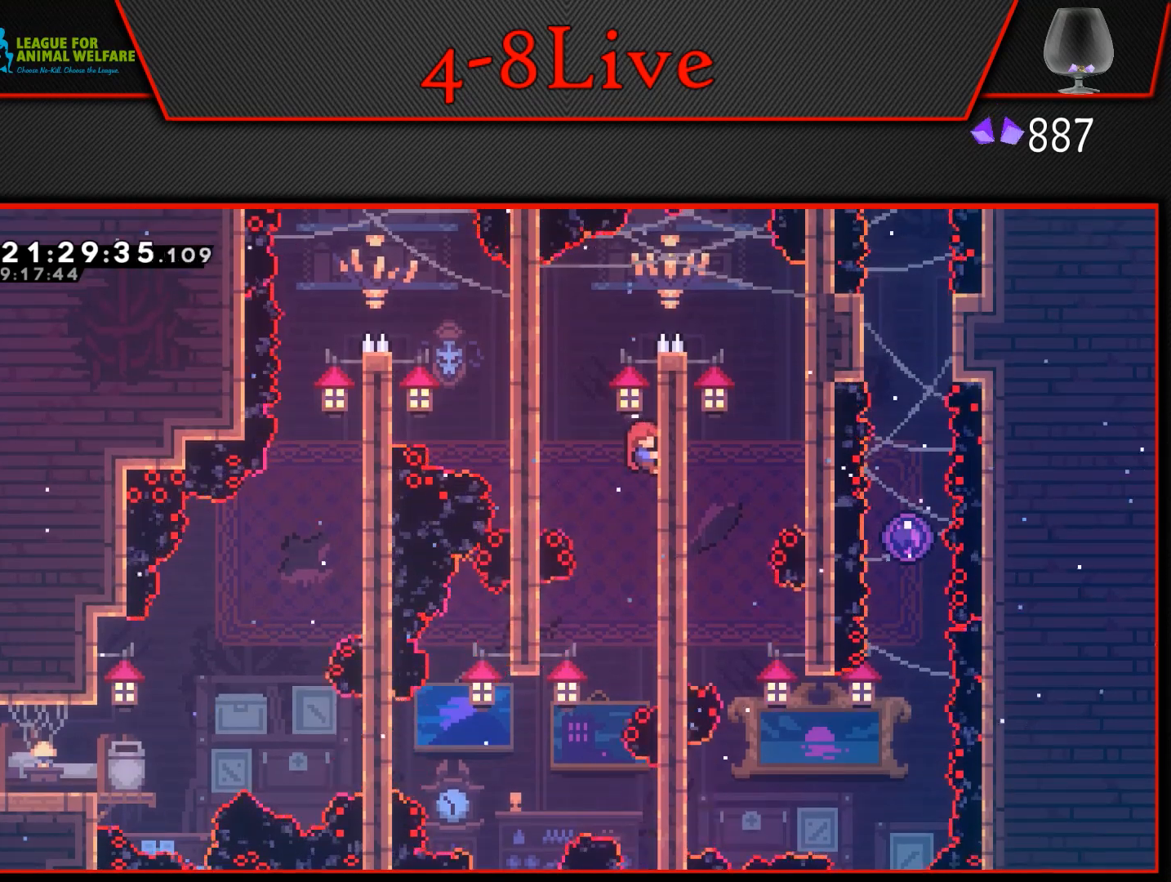
{"buttons": ["L1"], "events": [[83, "CROSS", "down"], [100, "DPAD_LEFT", "down"], [383, "DPAD_LEFT", "up"], [433, "CROSS", "up"]]}
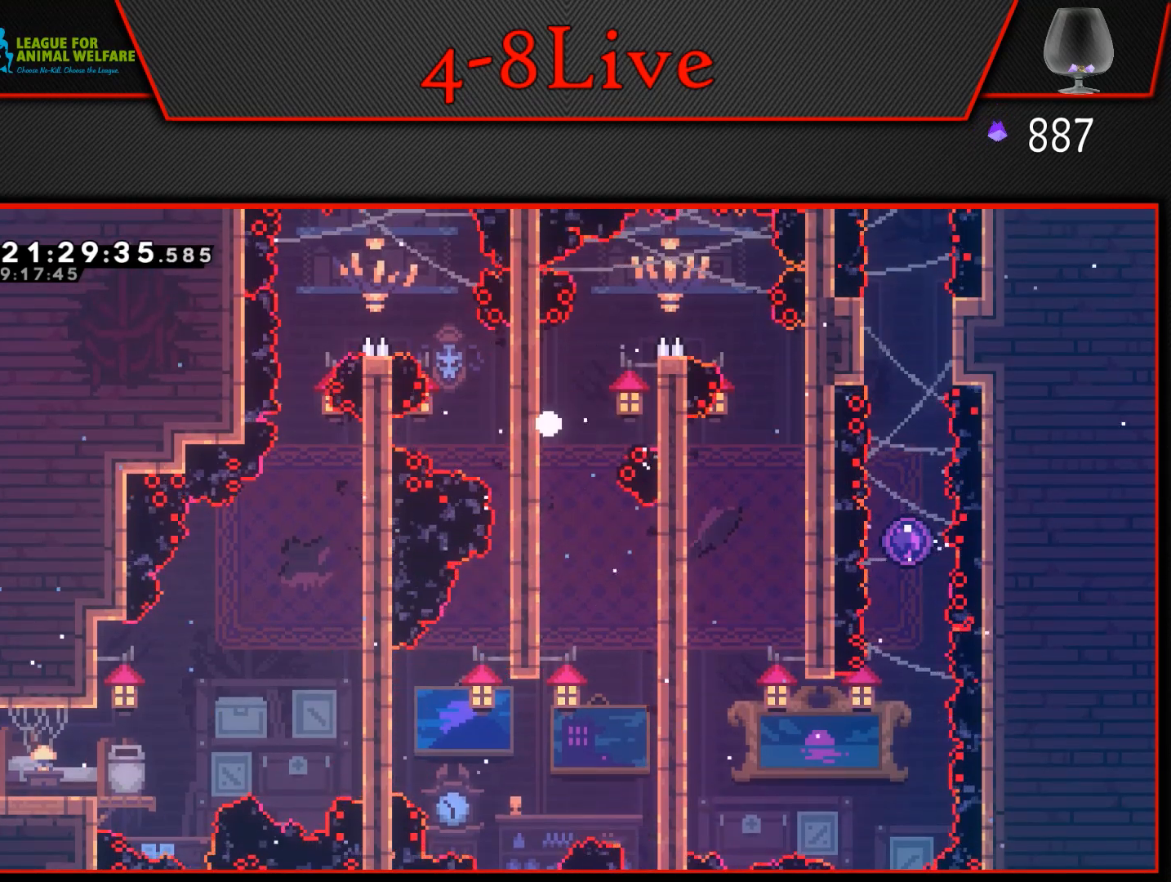
{"buttons": [], "events": [[83, "CROSS", "down"], [100, "L1", "up"], [200, "CROSS", "up"]]}
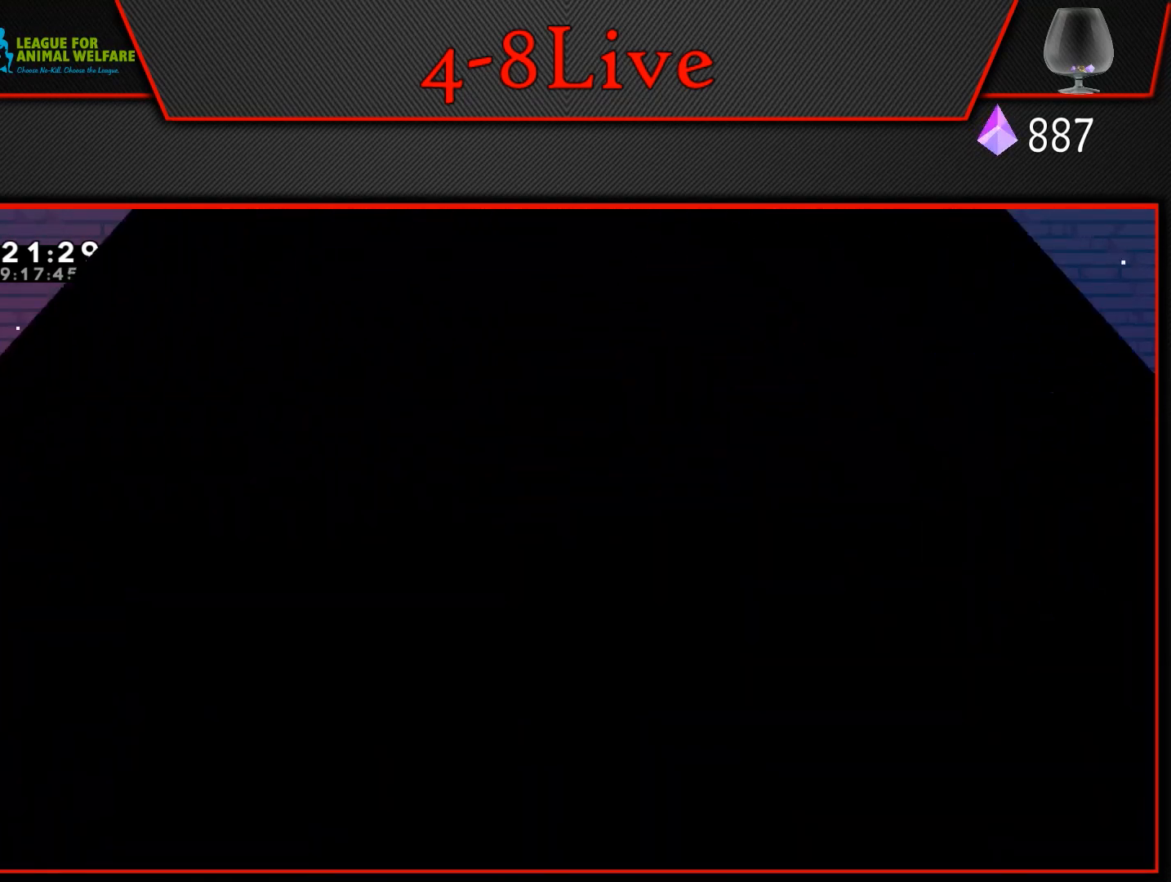
{"buttons": ["DPAD_RIGHT"], "events": [[150, "DPAD_RIGHT", "down"]]}
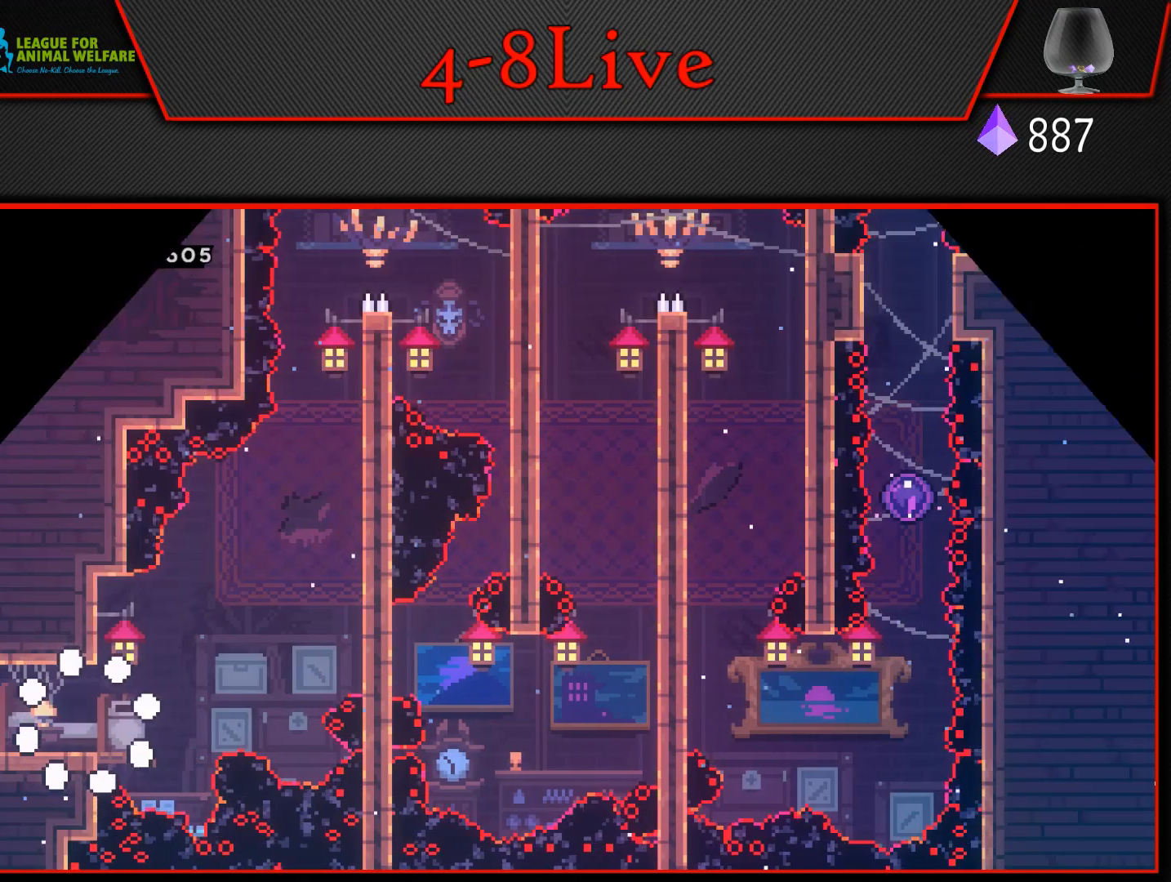
{"buttons": ["L1", "DPAD_RIGHT"], "events": [[450, "L1", "down"]]}
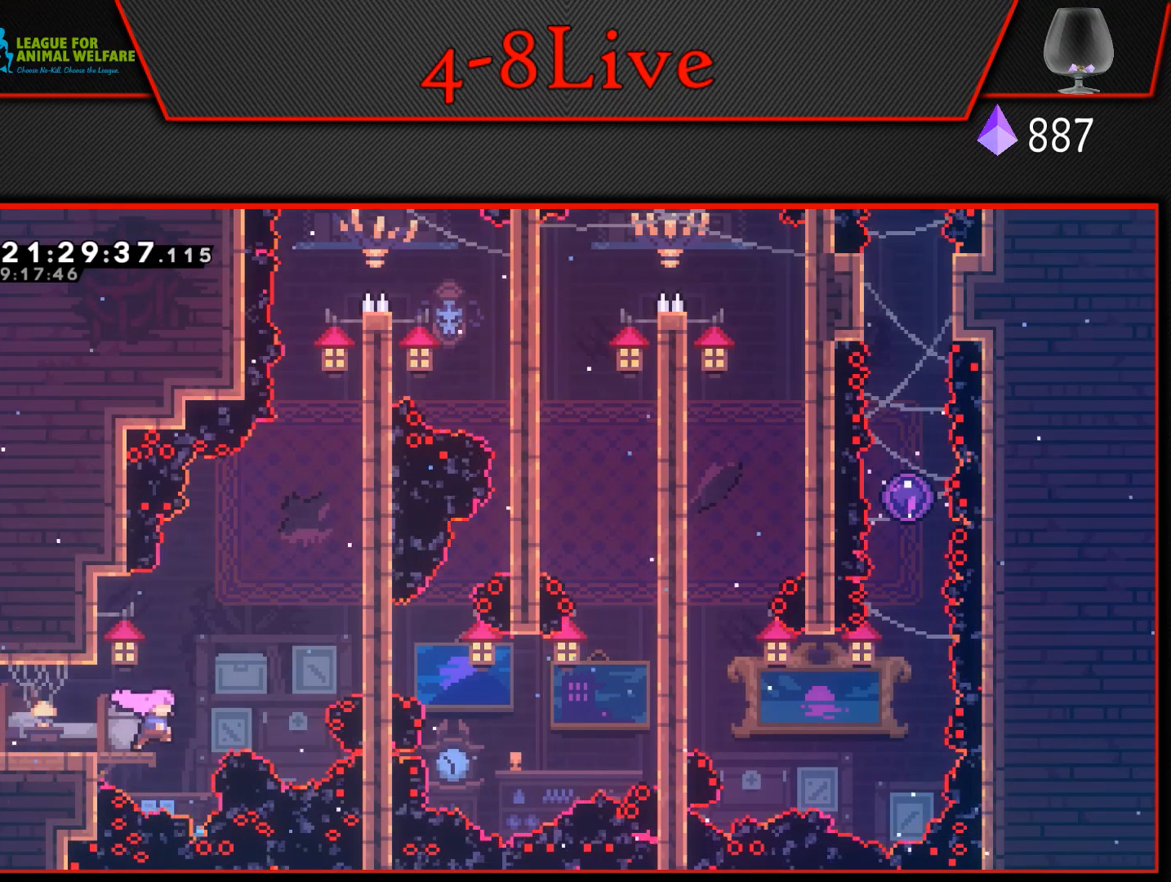
{"buttons": ["CROSS", "L1", "DPAD_RIGHT"], "events": [[67, "CROSS", "down"]]}
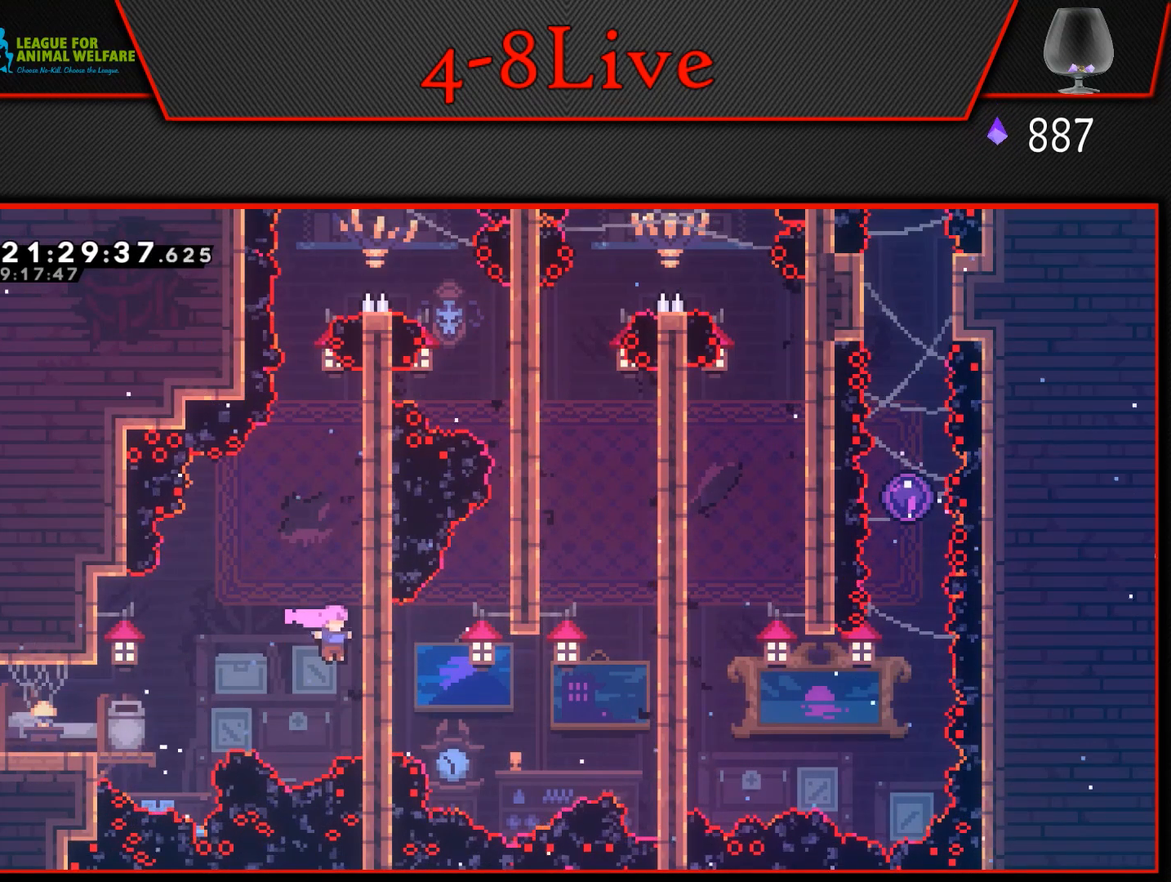
{"buttons": ["CROSS", "L1", "DPAD_RIGHT"], "events": [[50, "CROSS", "up"], [250, "DPAD_RIGHT", "up"], [350, "L1", "up"], [433, "CROSS", "down"], [433, "DPAD_RIGHT", "down"], [467, "L1", "down"]]}
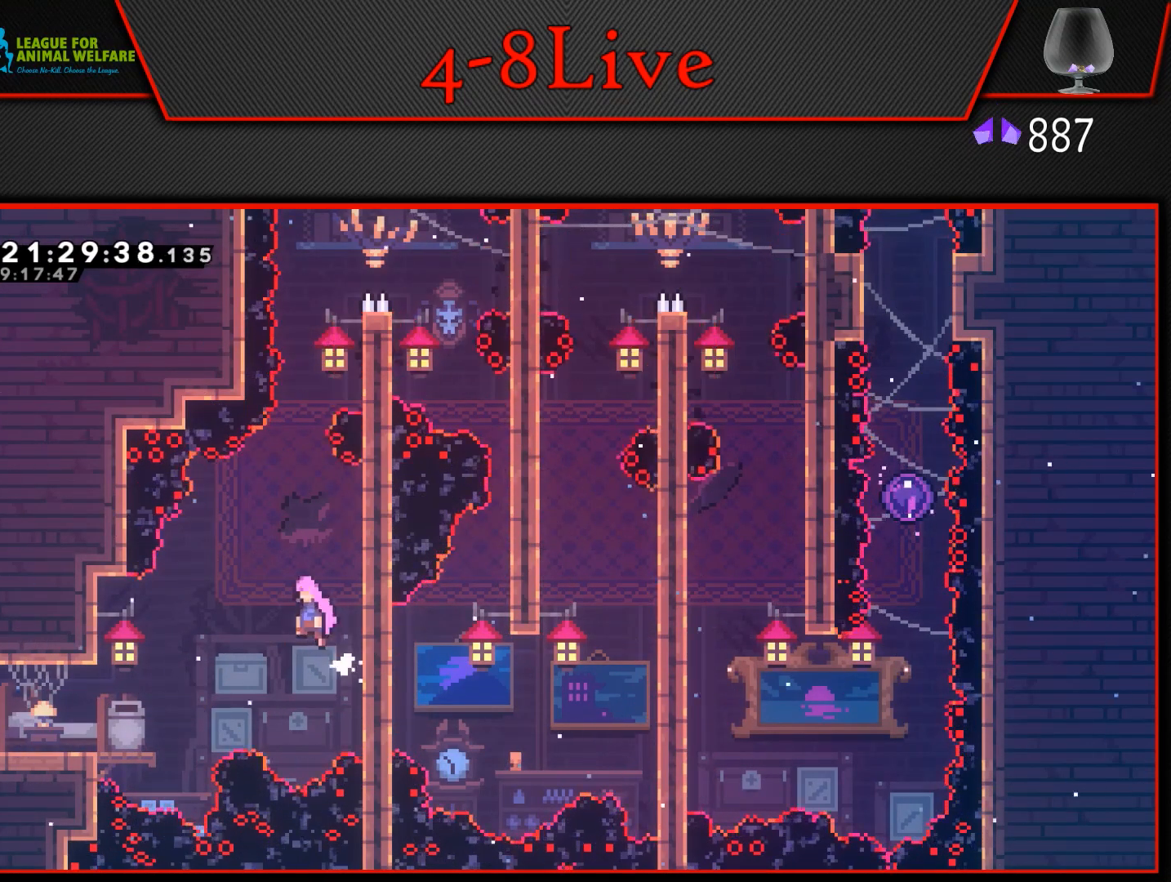
{"buttons": ["L1", "DPAD_RIGHT"], "events": [[500, "CROSS", "up"]]}
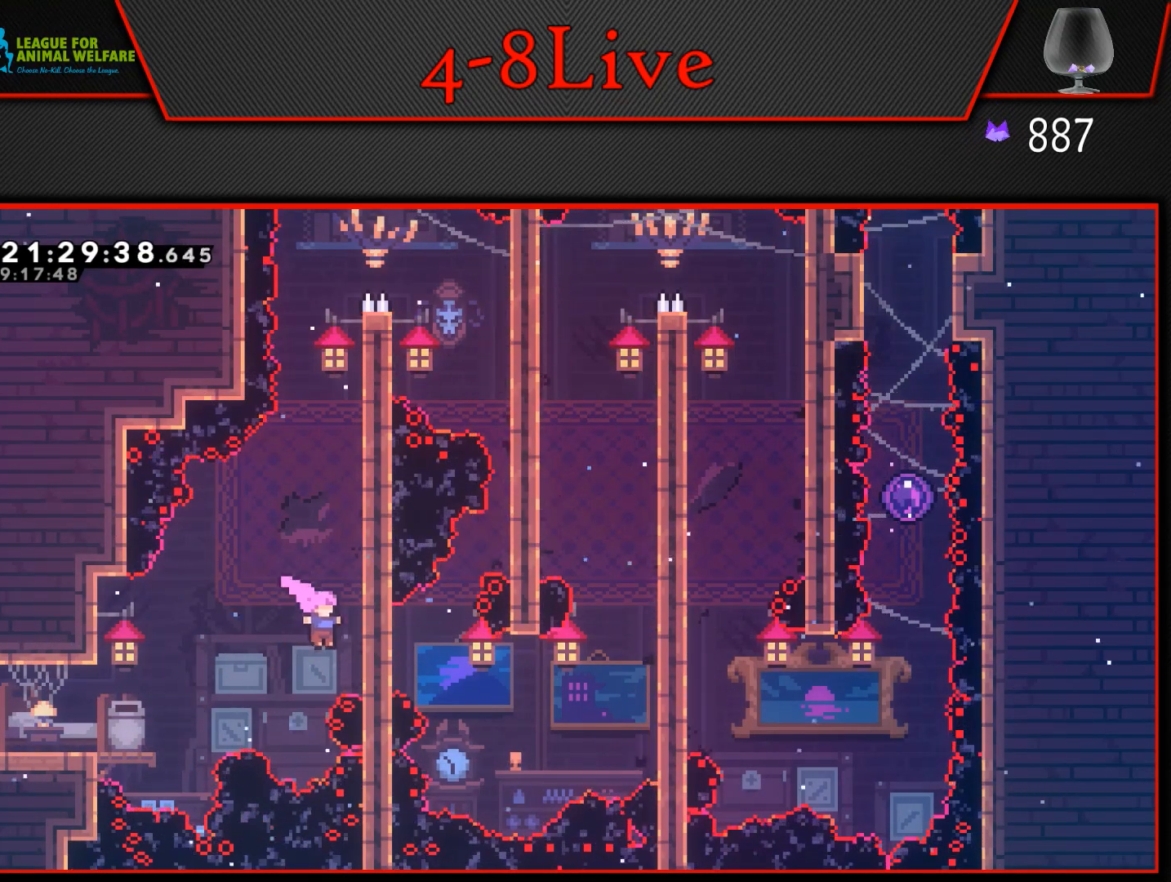
{"buttons": ["CROSS"], "events": [[167, "DPAD_RIGHT", "up"], [167, "L1", "up"], [183, "CROSS", "down"], [367, "CROSS", "up"], [417, "CROSS", "down"]]}
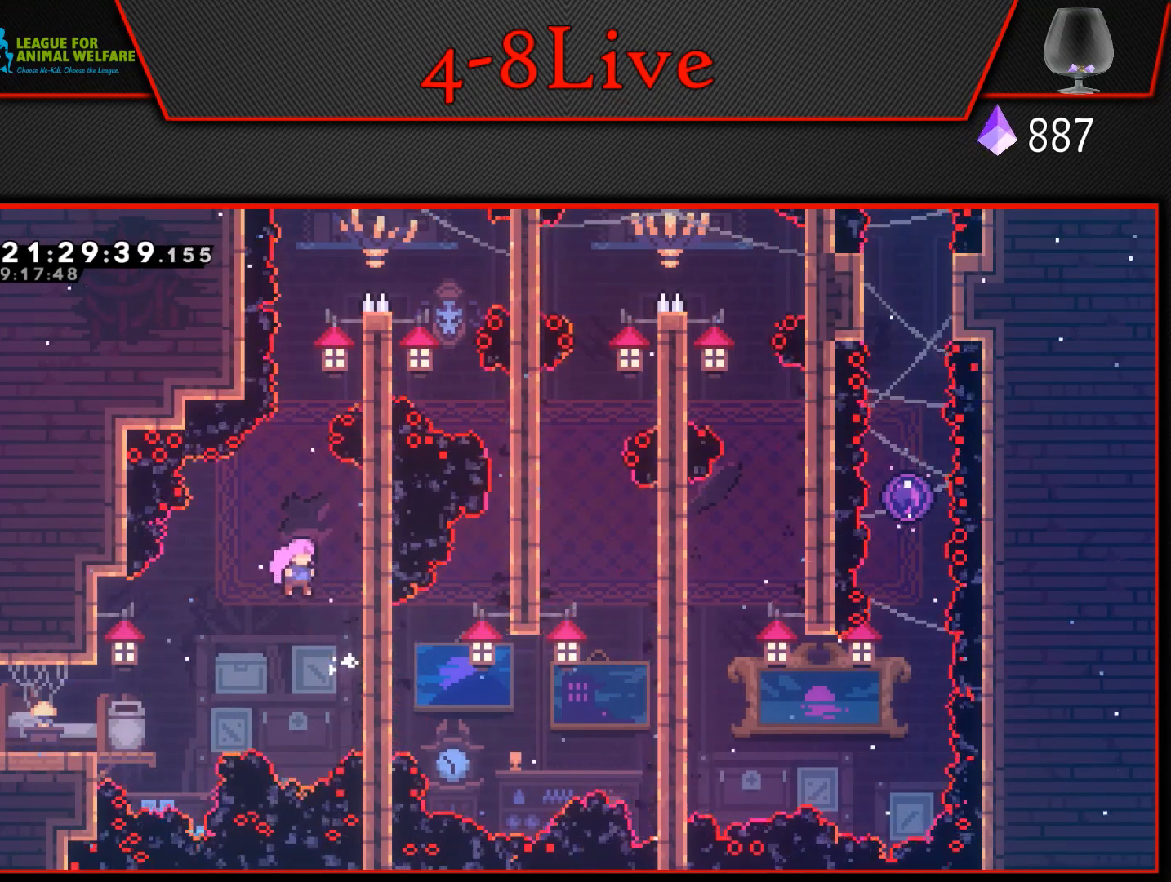
{"buttons": [], "events": [[17, "DPAD_RIGHT", "down"], [200, "CROSS", "up"], [383, "DPAD_RIGHT", "up"]]}
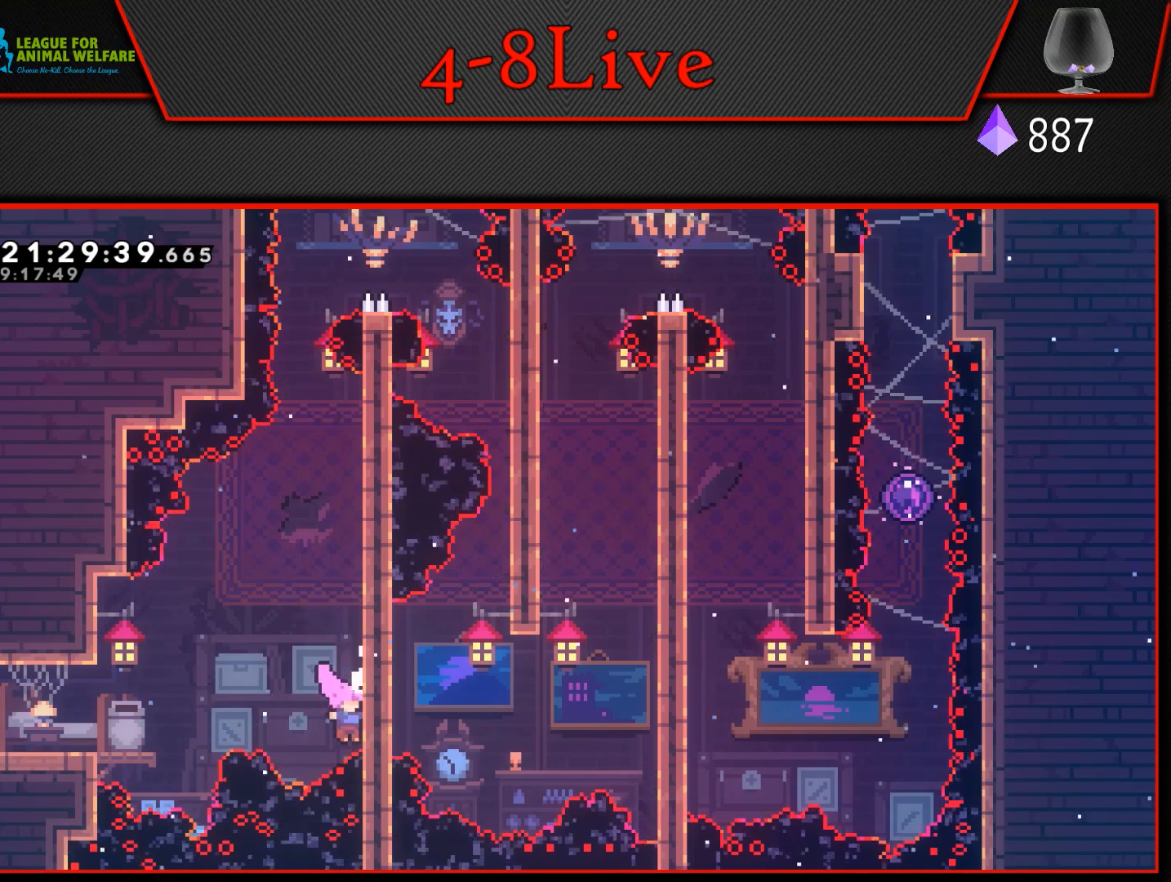
{"buttons": ["DPAD_DOWN"], "events": [[33, "CROSS", "down"], [33, "DPAD_LEFT", "down"], [100, "L1", "down"], [233, "CROSS", "up"], [267, "DPAD_LEFT", "up"], [300, "L1", "up"], [350, "DPAD_DOWN", "down"]]}
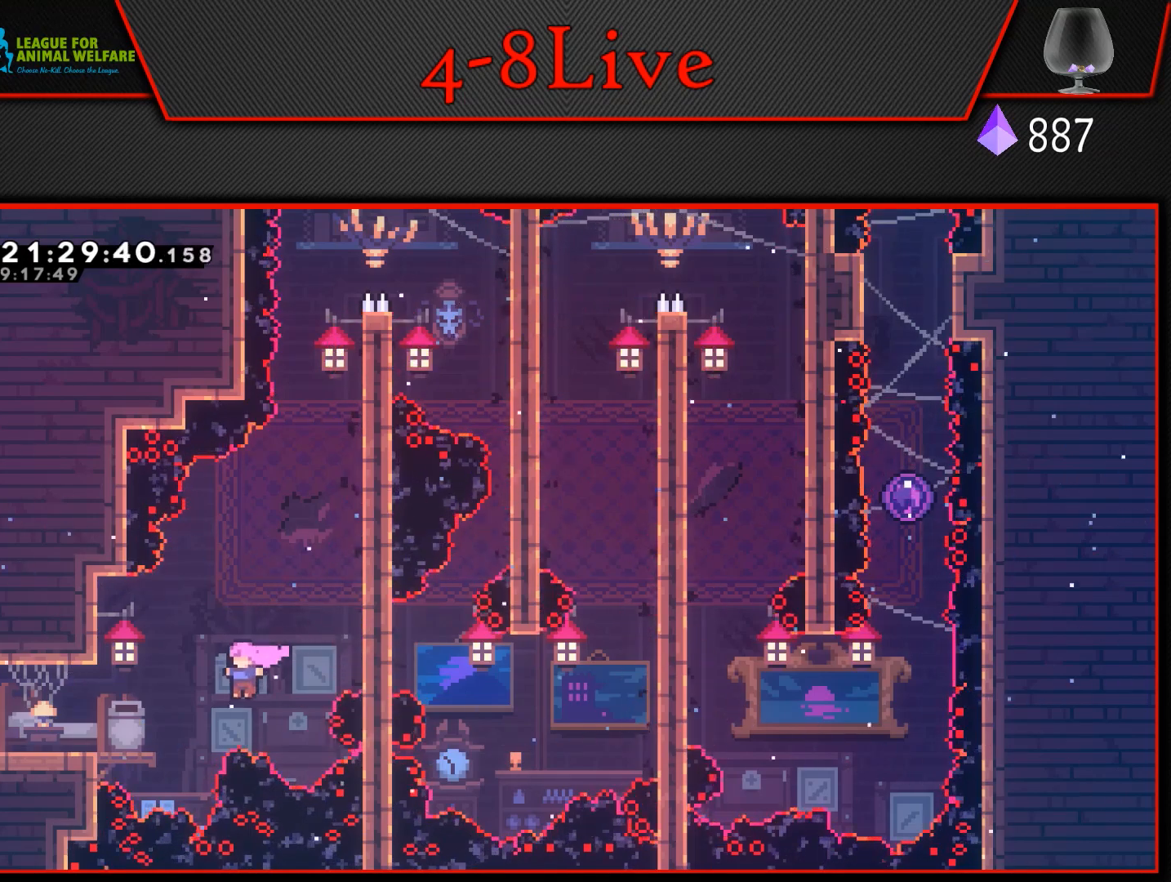
{"buttons": ["CROSS"], "events": [[150, "CROSS", "down"], [217, "CROSS", "up"], [300, "CROSS", "down"], [300, "DPAD_DOWN", "up"], [400, "CROSS", "up"], [467, "CROSS", "down"]]}
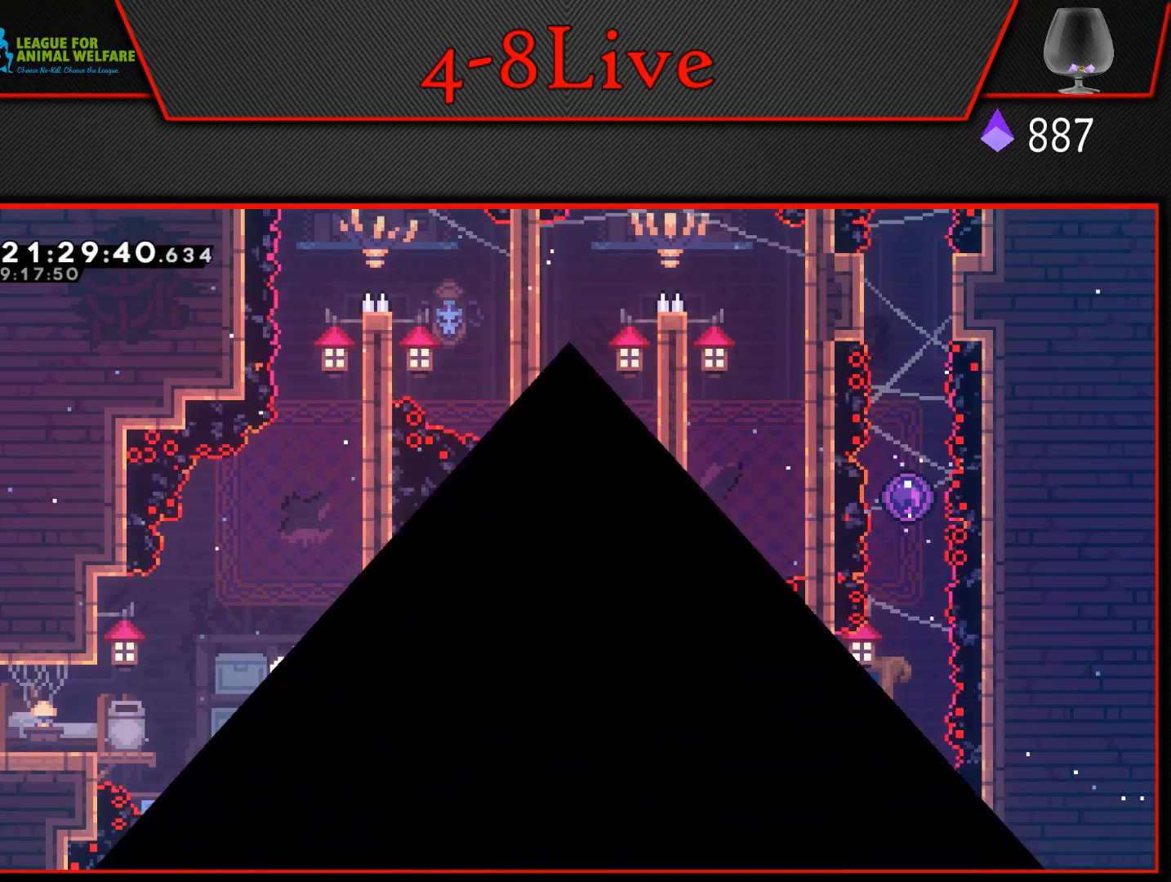
{"buttons": ["DPAD_RIGHT"], "events": [[67, "CROSS", "up"], [283, "DPAD_RIGHT", "down"]]}
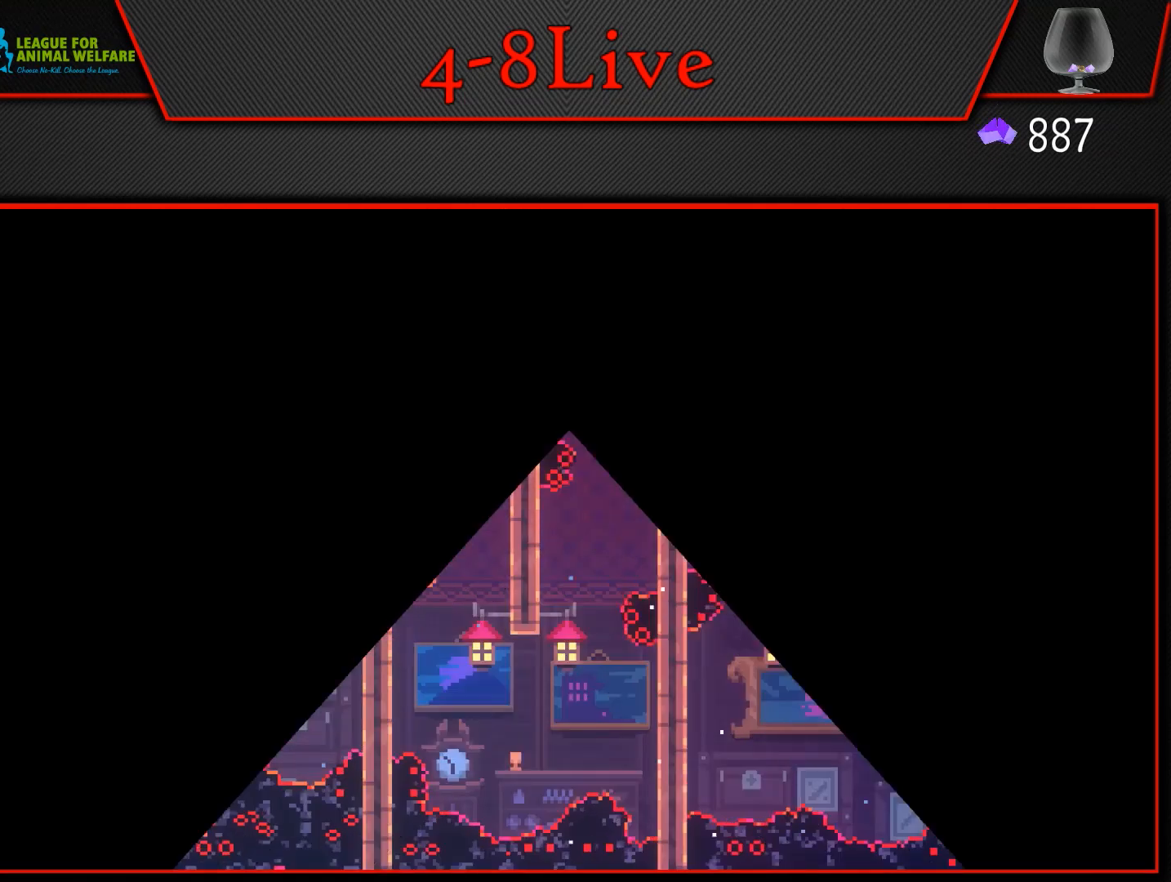
{"buttons": ["DPAD_RIGHT"], "events": []}
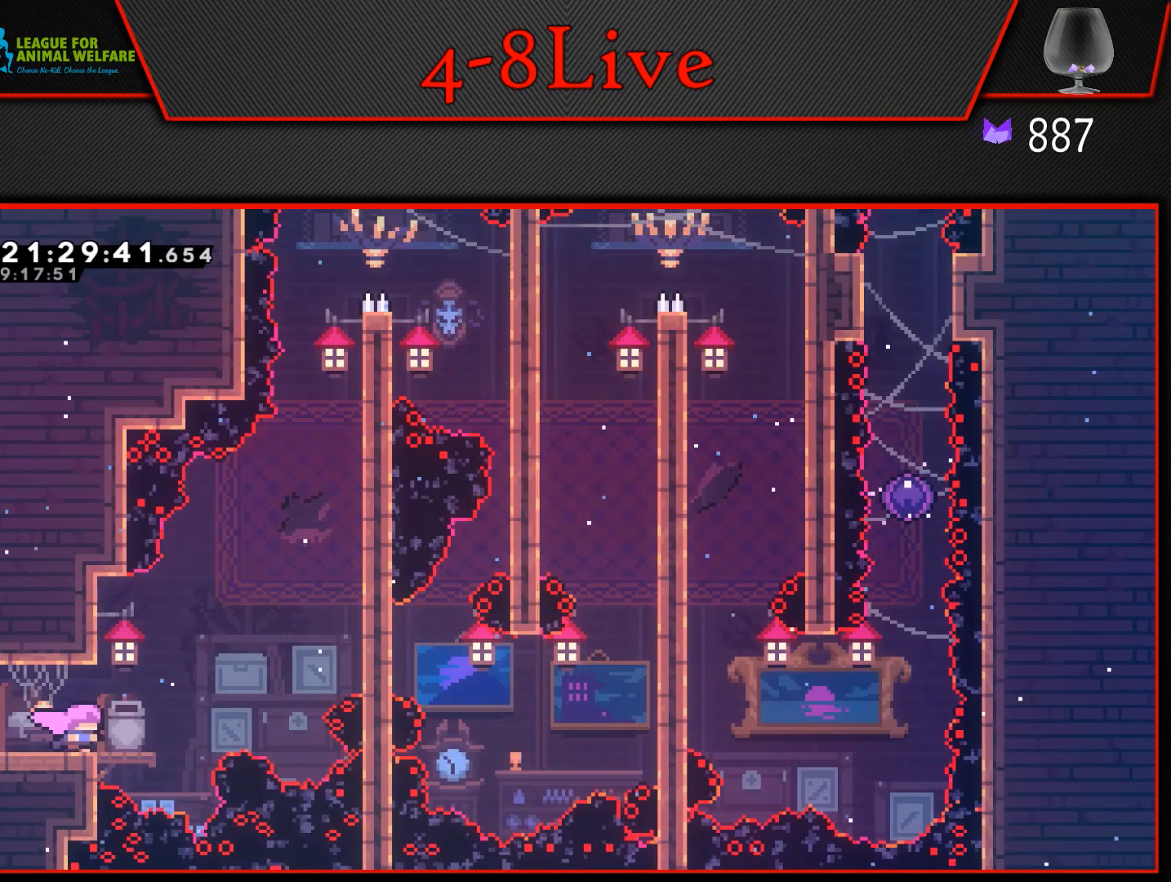
{"buttons": ["CROSS", "L1", "DPAD_RIGHT"], "events": [[267, "L1", "down"], [300, "CROSS", "down"]]}
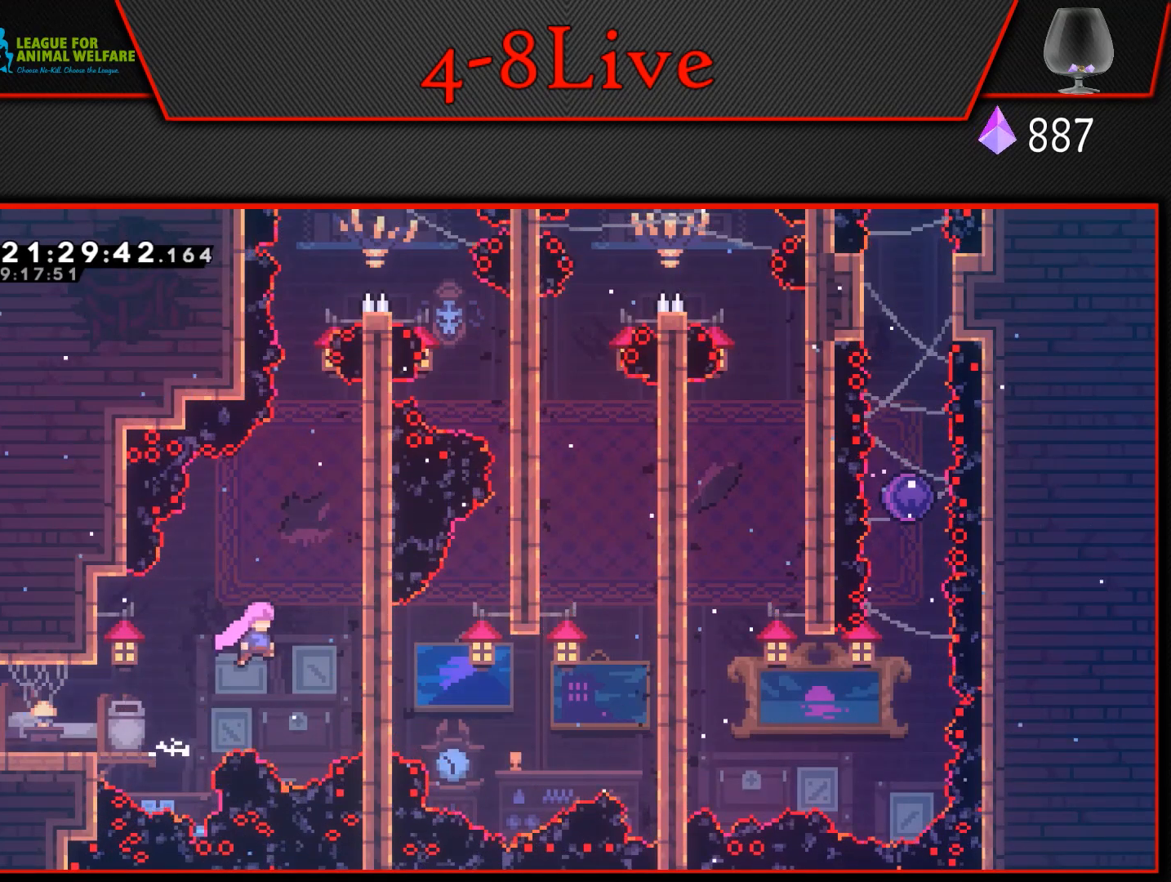
{"buttons": ["L1"], "events": [[283, "CROSS", "up"], [400, "DPAD_RIGHT", "up"]]}
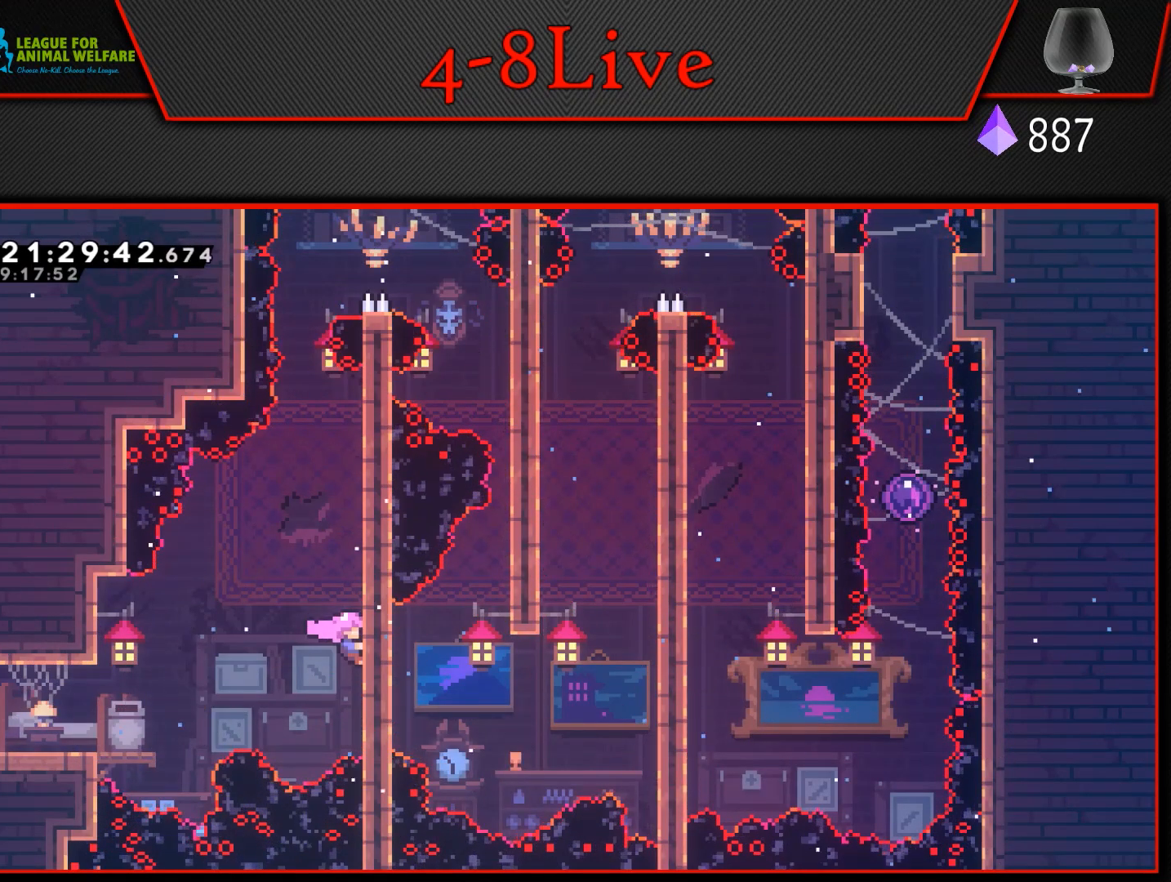
{"buttons": ["CROSS", "L1", "DPAD_RIGHT"], "events": [[17, "L1", "up"], [100, "CROSS", "down"], [117, "DPAD_RIGHT", "down"], [150, "L1", "down"]]}
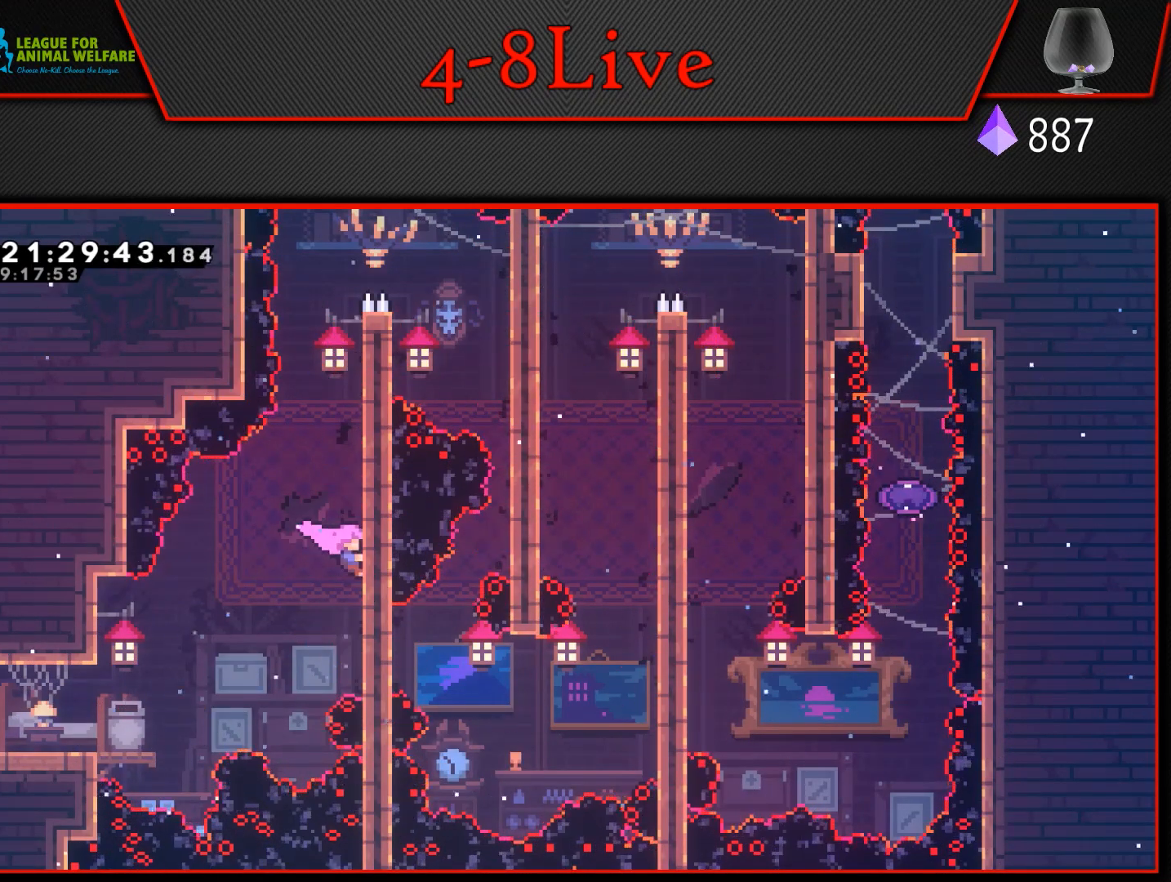
{"buttons": [], "events": [[117, "CROSS", "up"], [167, "DPAD_RIGHT", "up"], [483, "L1", "up"]]}
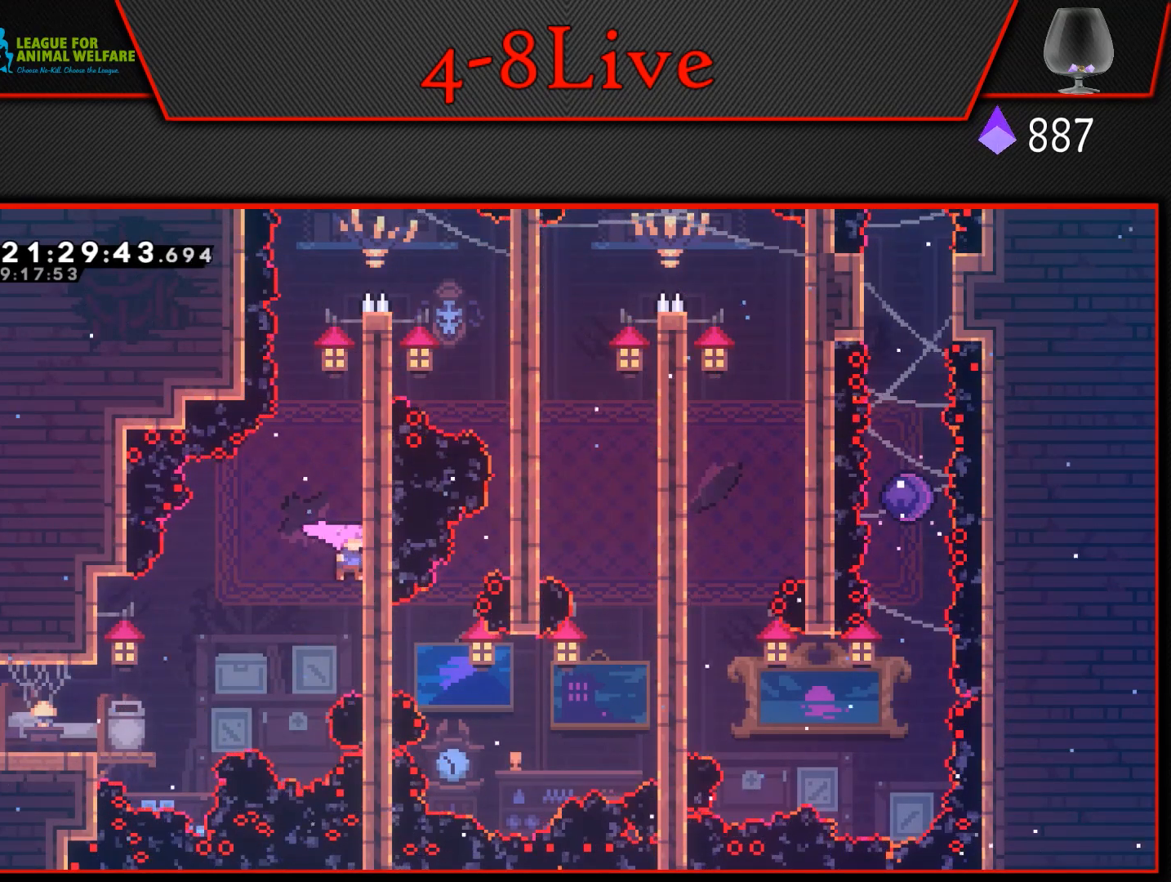
{"buttons": ["CROSS", "L1", "DPAD_RIGHT"], "events": [[17, "CROSS", "down"], [67, "DPAD_RIGHT", "down"], [83, "L1", "down"]]}
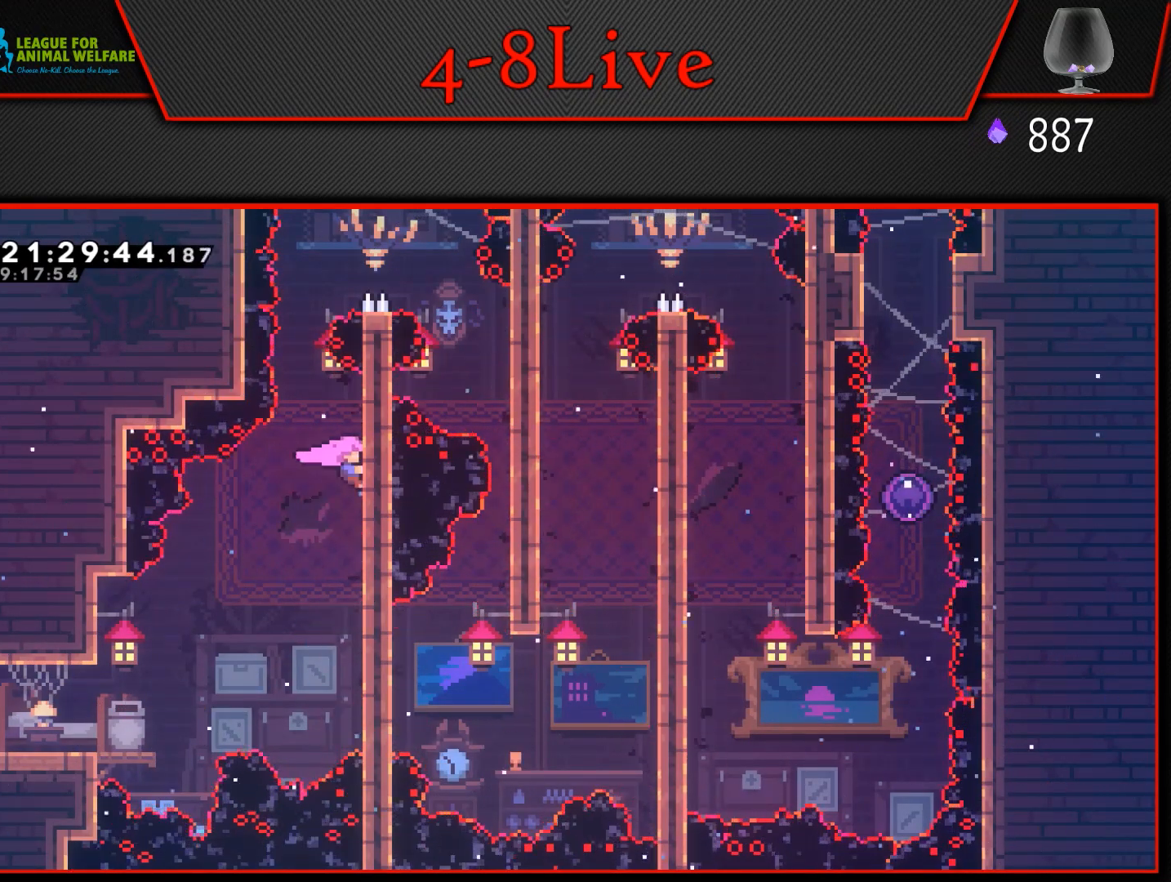
{"buttons": ["CROSS", "L1", "DPAD_RIGHT"], "events": [[33, "CROSS", "up"], [150, "DPAD_RIGHT", "up"], [333, "L1", "up"], [367, "CROSS", "down"], [383, "DPAD_RIGHT", "down"], [433, "L1", "down"]]}
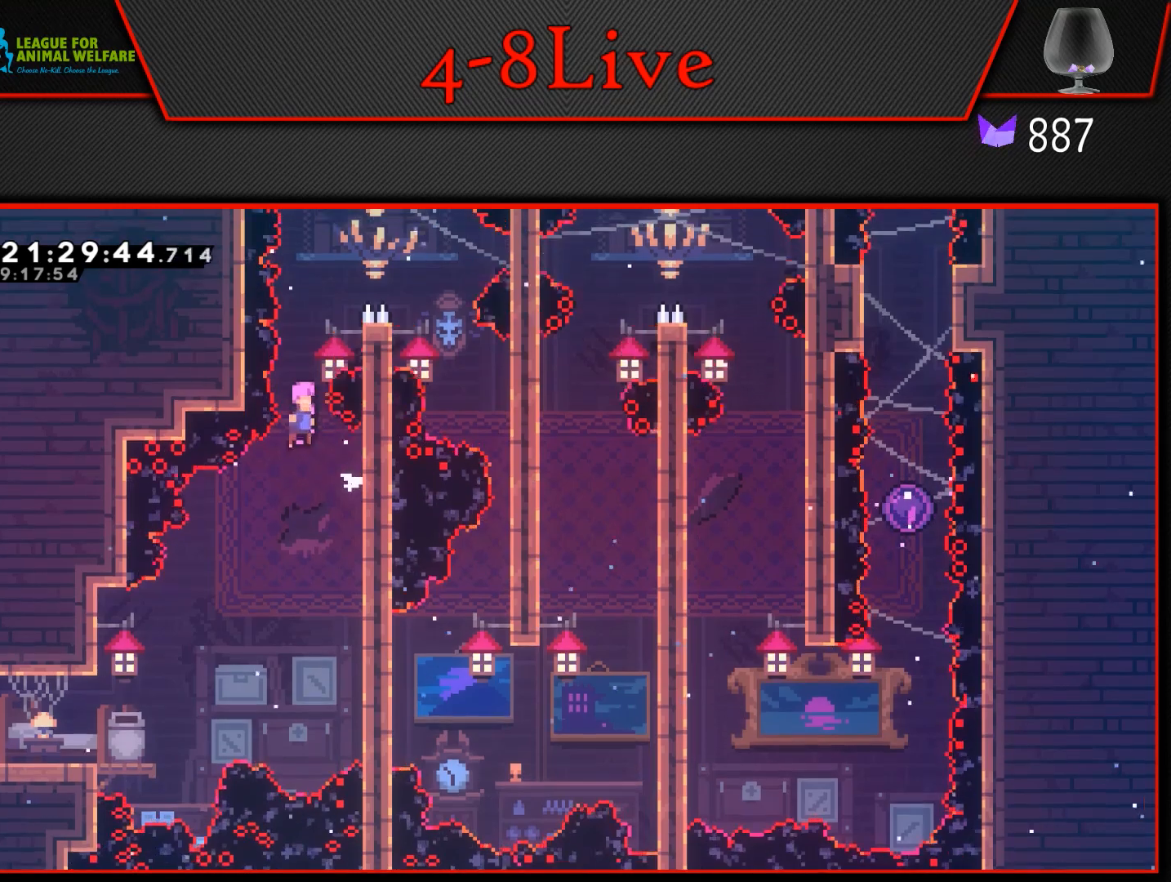
{"buttons": ["L1", "DPAD_UP"], "events": [[350, "DPAD_UP", "down"], [400, "CROSS", "up"], [400, "DPAD_RIGHT", "up"]]}
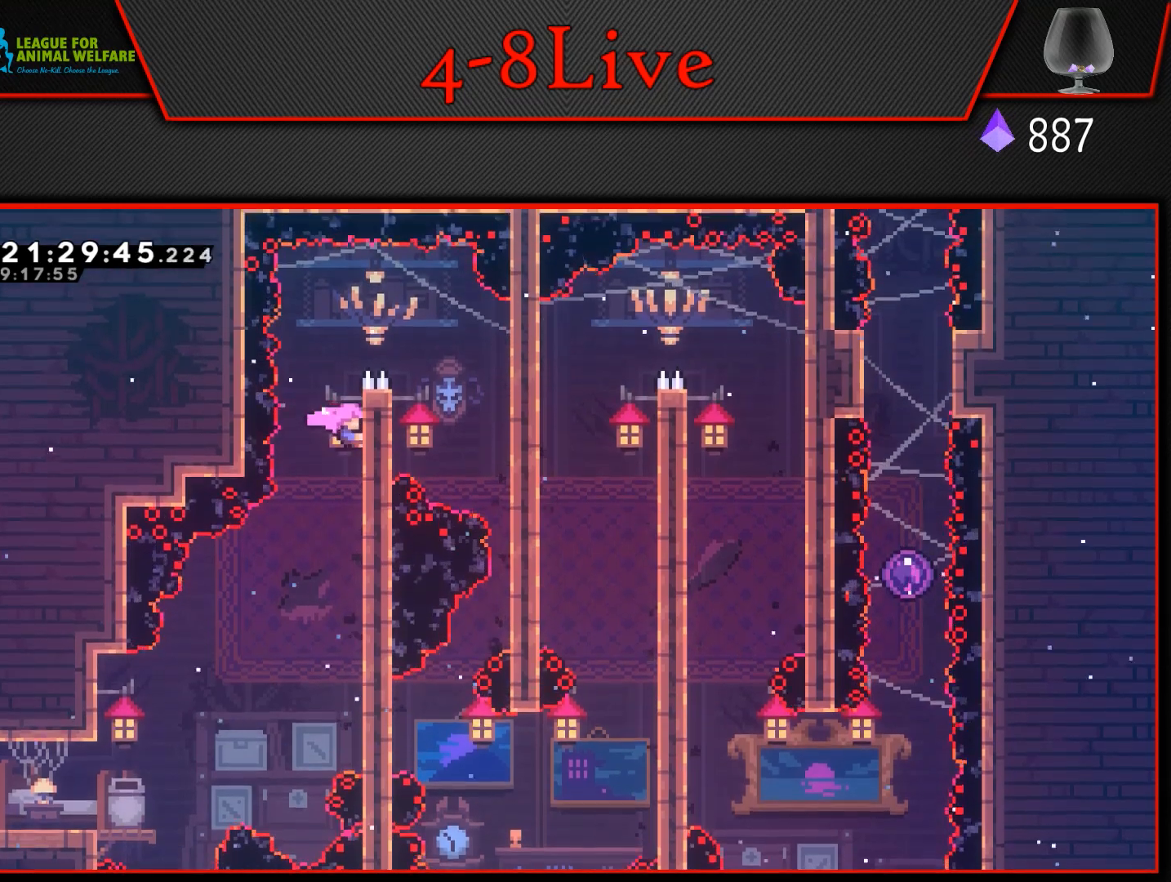
{"buttons": [], "events": [[200, "CROSS", "down"], [233, "DPAD_RIGHT", "down"], [267, "L1", "up"], [283, "DPAD_UP", "up"], [433, "CROSS", "up"], [483, "DPAD_RIGHT", "up"]]}
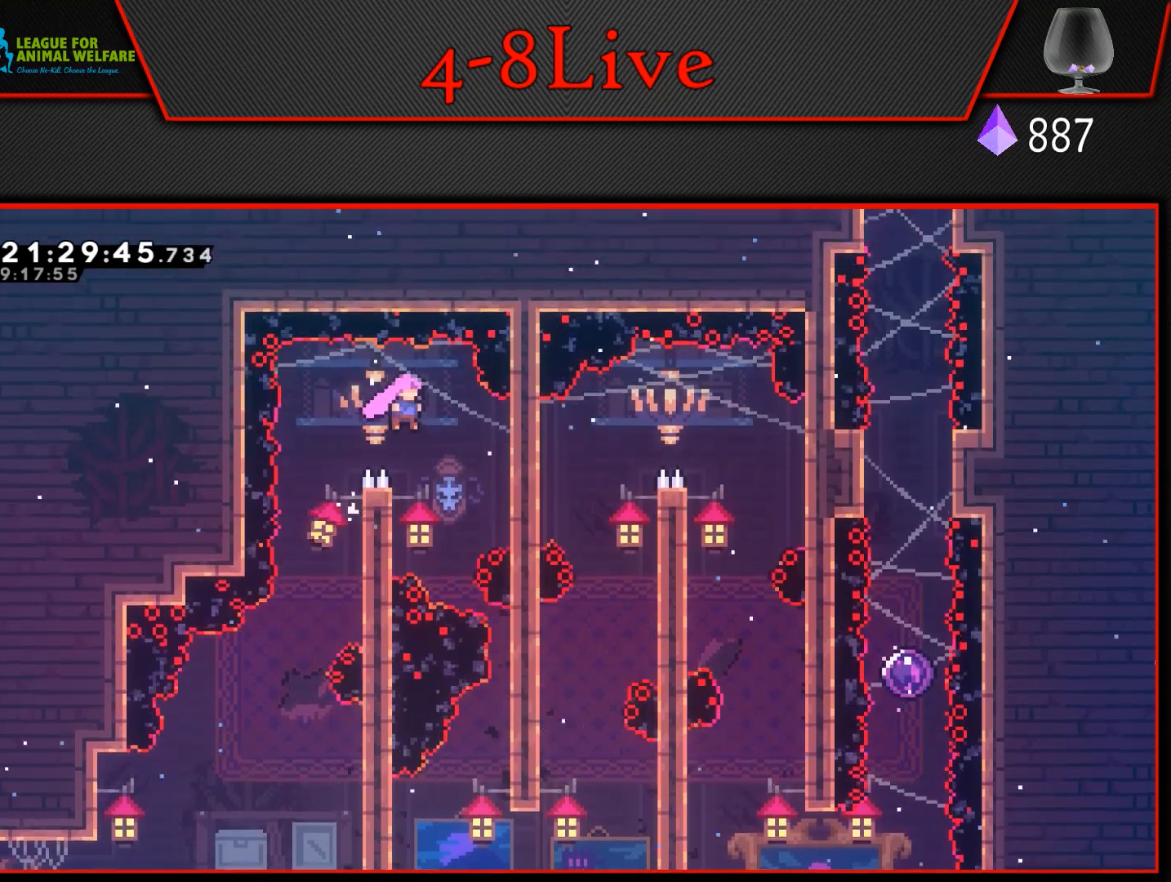
{"buttons": ["DPAD_DOWN"], "events": [[67, "DPAD_RIGHT", "down"], [350, "DPAD_DOWN", "down"], [417, "DPAD_RIGHT", "up"]]}
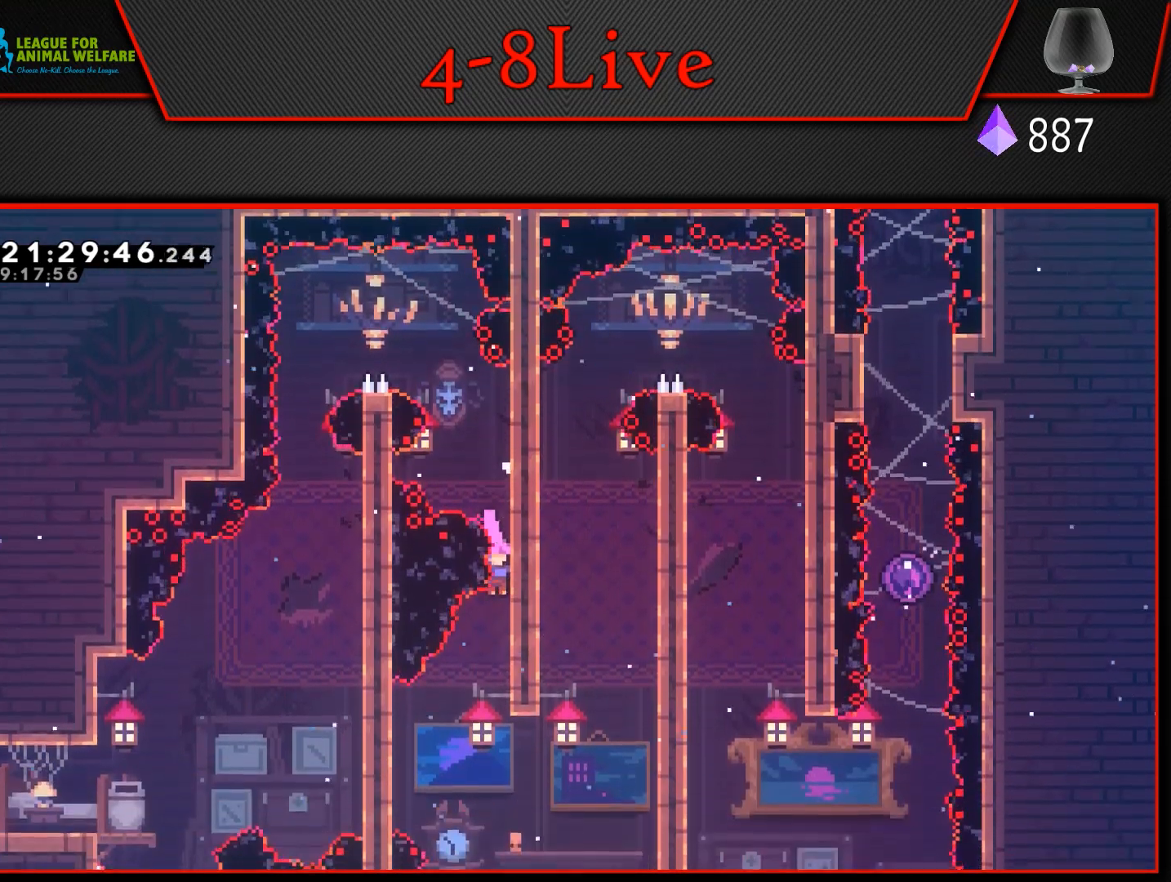
{"buttons": ["L1", "R1", "DPAD_UP", "DPAD_RIGHT"], "events": [[133, "DPAD_DOWN", "up"], [250, "L1", "down"], [300, "DPAD_RIGHT", "down"], [300, "DPAD_UP", "down"], [350, "R1", "down"]]}
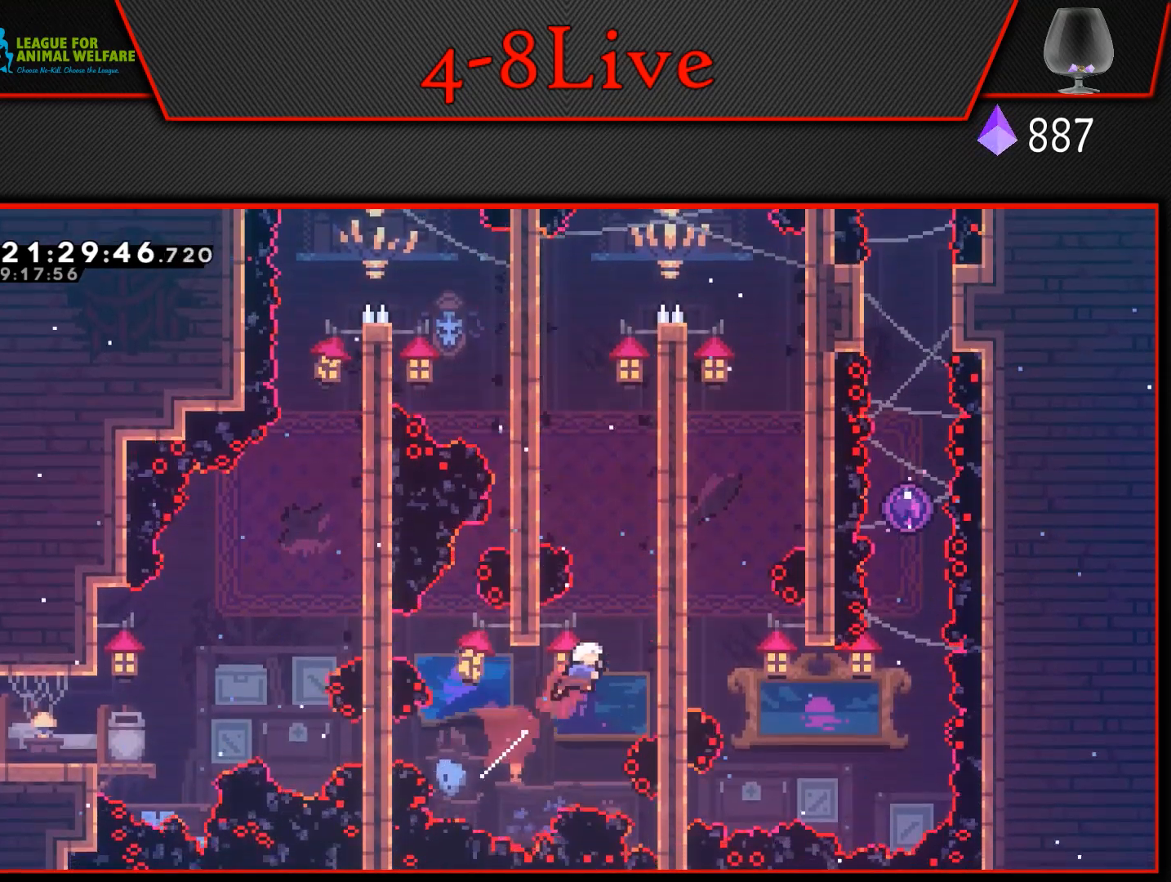
{"buttons": ["L1"], "events": [[150, "DPAD_UP", "up"], [150, "R1", "up"], [250, "DPAD_RIGHT", "up"]]}
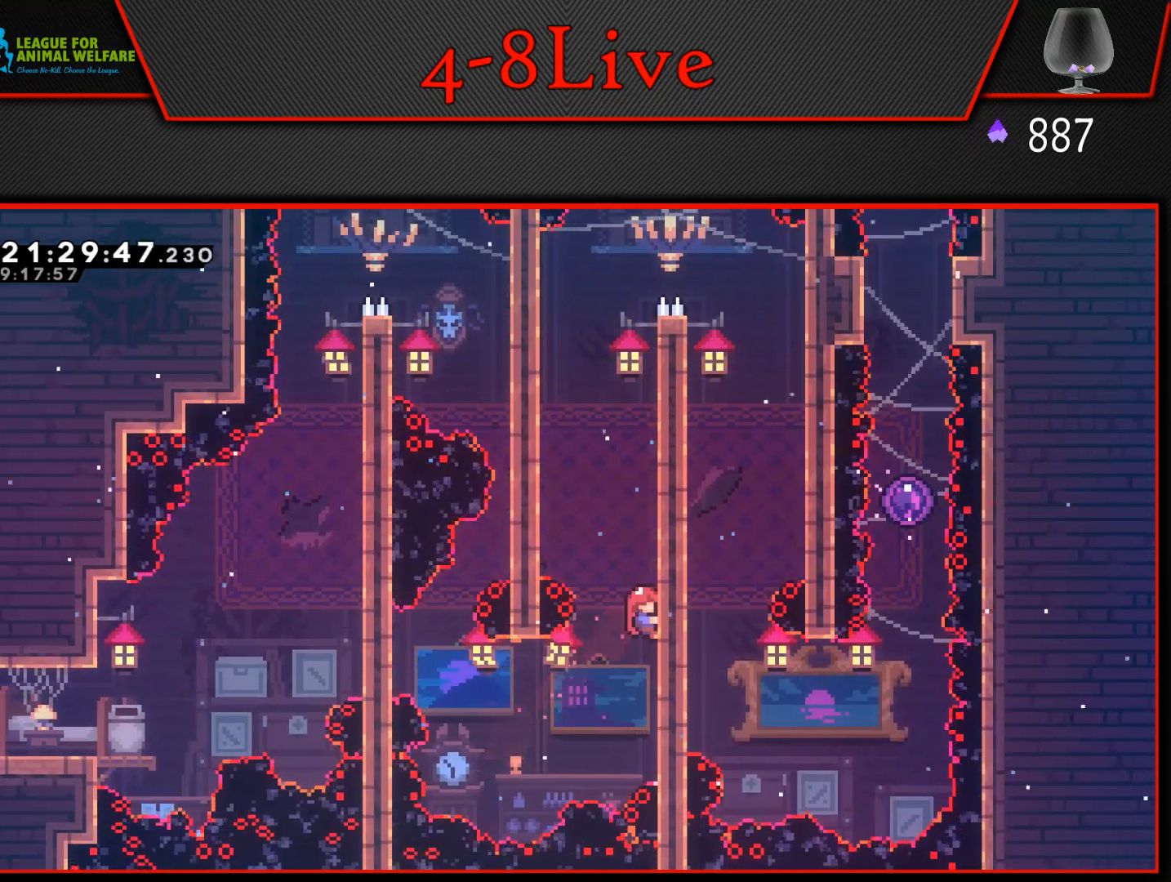
{"buttons": ["DPAD_RIGHT"], "events": [[150, "DPAD_LEFT", "down"], [167, "CROSS", "down"], [333, "CROSS", "up"], [333, "DPAD_LEFT", "up"], [383, "L1", "up"], [483, "DPAD_RIGHT", "down"]]}
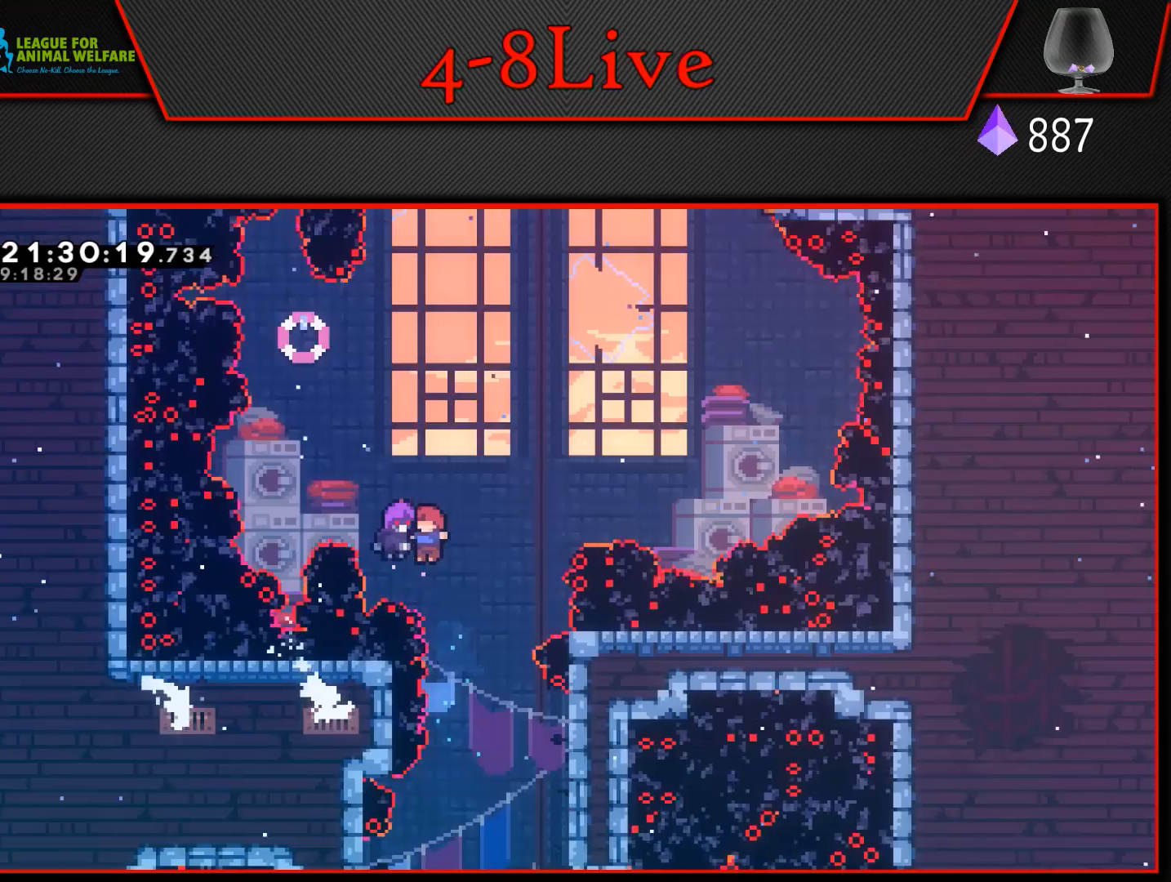
{"buttons": ["DPAD_RIGHT"], "events": []}
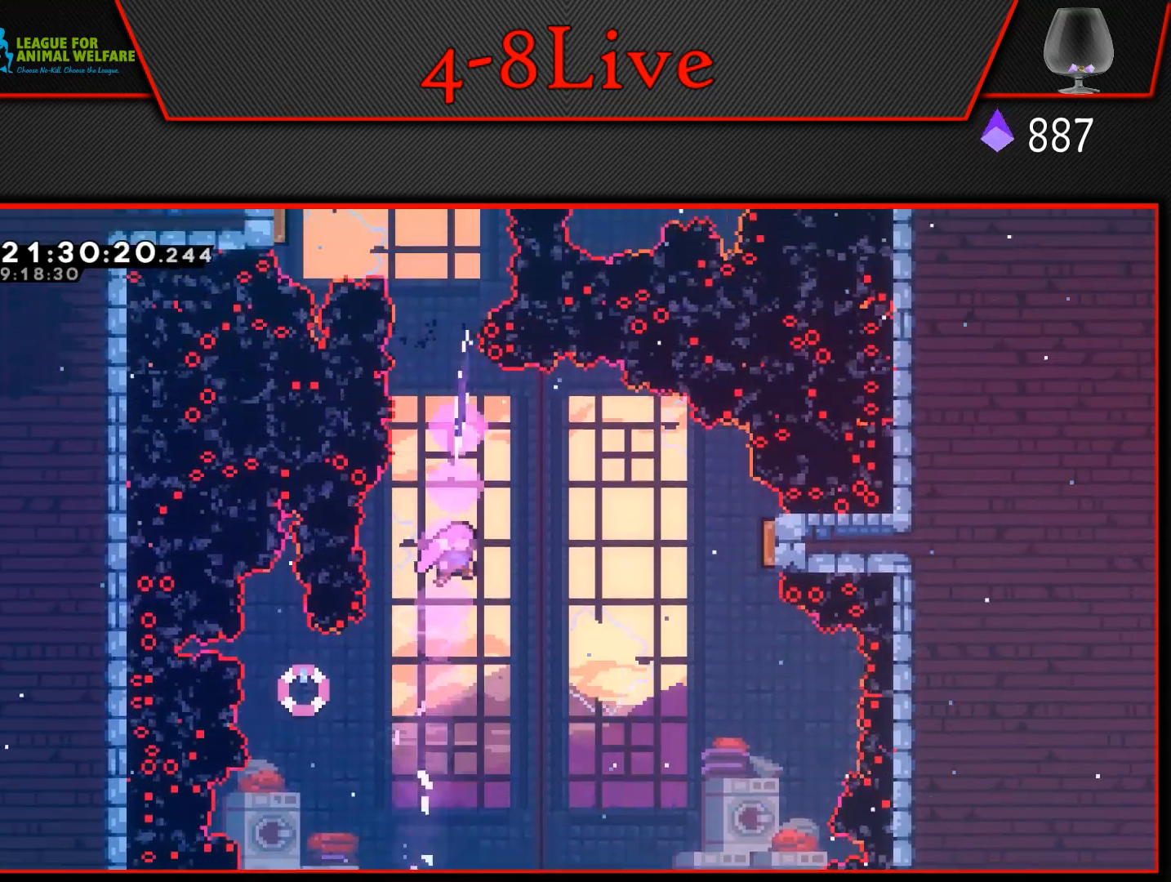
{"buttons": ["L1", "R1", "DPAD_UP", "DPAD_RIGHT"], "events": [[383, "DPAD_UP", "down"], [383, "L1", "down"], [400, "R1", "down"]]}
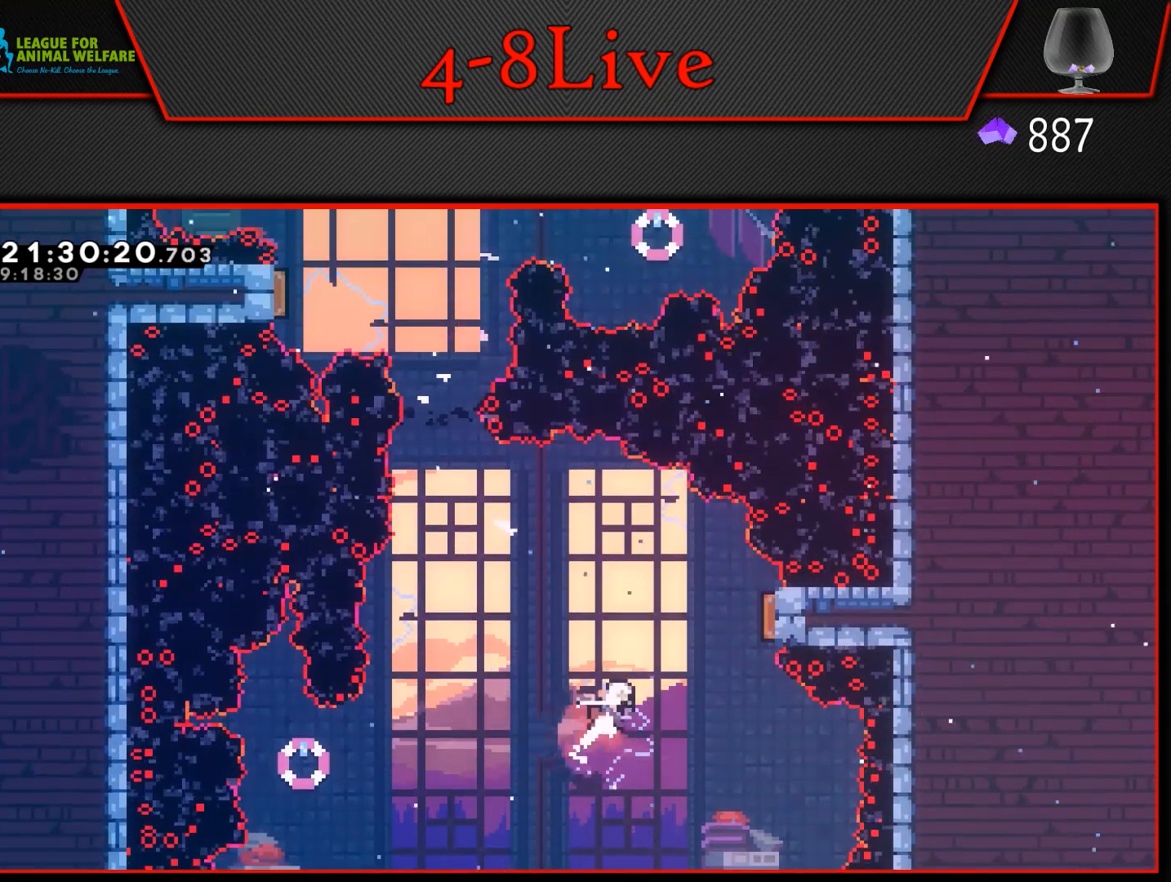
{"buttons": [], "events": [[50, "DPAD_UP", "up"], [100, "R1", "up"], [133, "L1", "up"], [250, "DPAD_RIGHT", "up"]]}
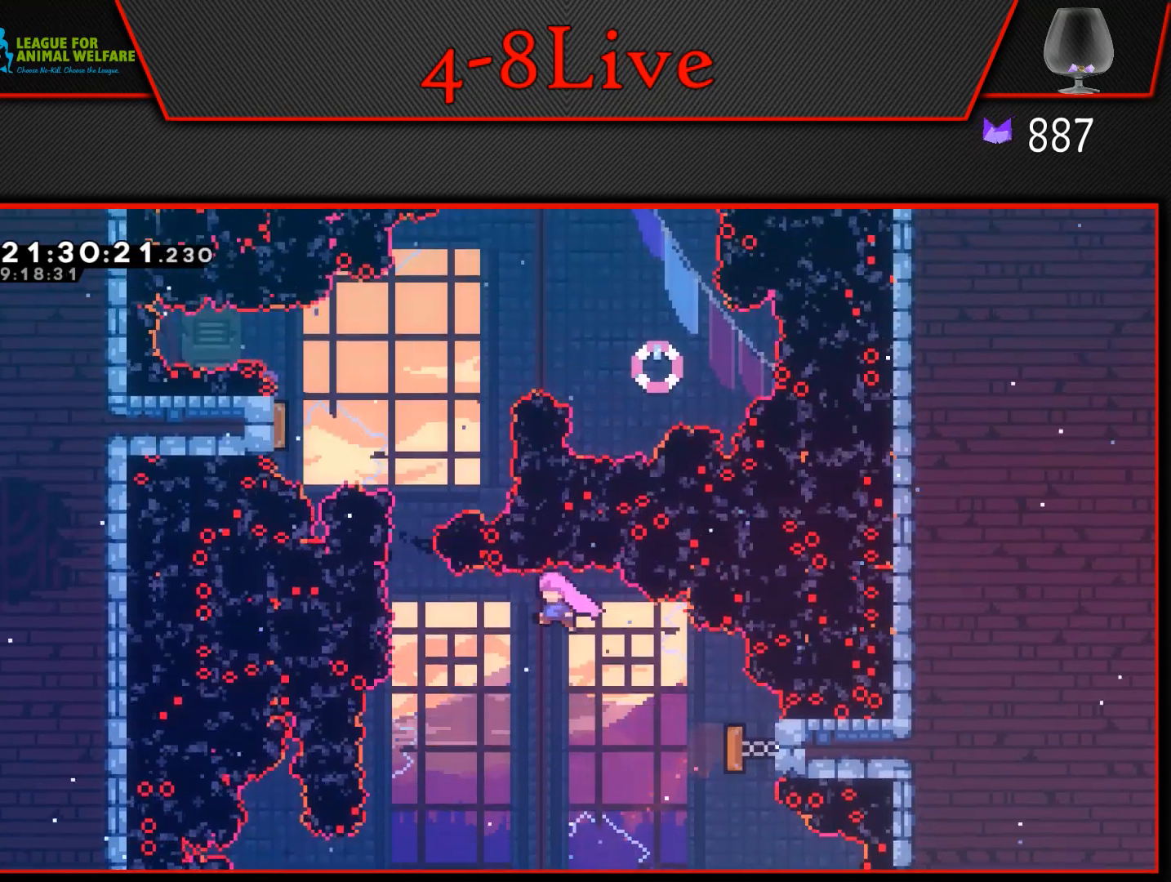
{"buttons": ["L1", "R1", "DPAD_UP"], "events": [[83, "DPAD_LEFT", "down"], [283, "DPAD_LEFT", "up"], [283, "DPAD_UP", "down"], [283, "L1", "down"], [283, "R1", "down"]]}